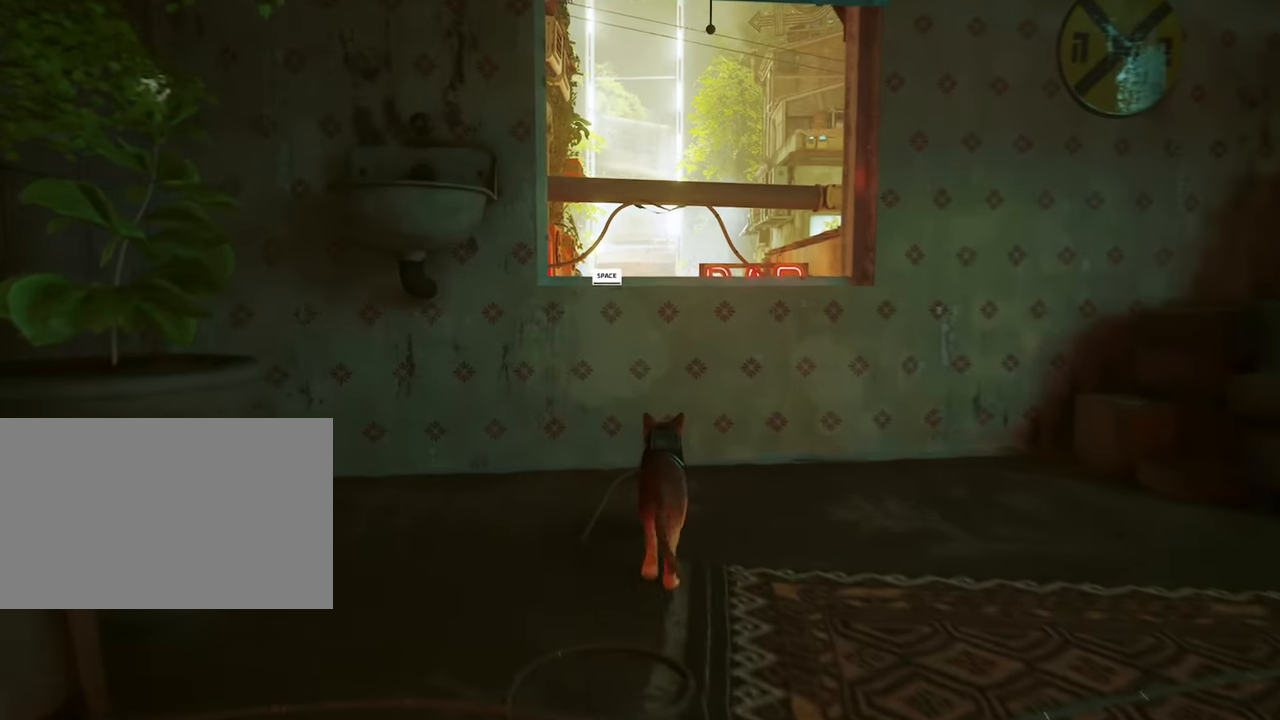
Gameplay with keyboard and mouse; each line is a JSON object with the keys and mouse buttons held at the frame after it. "events" lists presses ("down") and releases ("up") of "1", "2", "3", "4", "5", "a", "alt", "c", "caps_lock", "ctrl", "d", "e", "f", "g", "q", "r", "s", "shift", "space", "t", "tab", "v", "w", "x", "z", "mouse_left", "mouse_wheel" and "mouse_right" between this image and that frame as [ms after this image, input, new state], when the widget could be followed in between. "mouse_left", "mouse_wheel", "mouse_right" = the "left", "wheel", "right" buttons of the "mouse" list. No other keys are recorded. "wheel" means that the mouse wheel is clicked or scrolled. Not read: mouse_move.
{"keys": ["w"], "mouse": [], "events": [[50, "space", "down"], [100, "space", "up"]]}
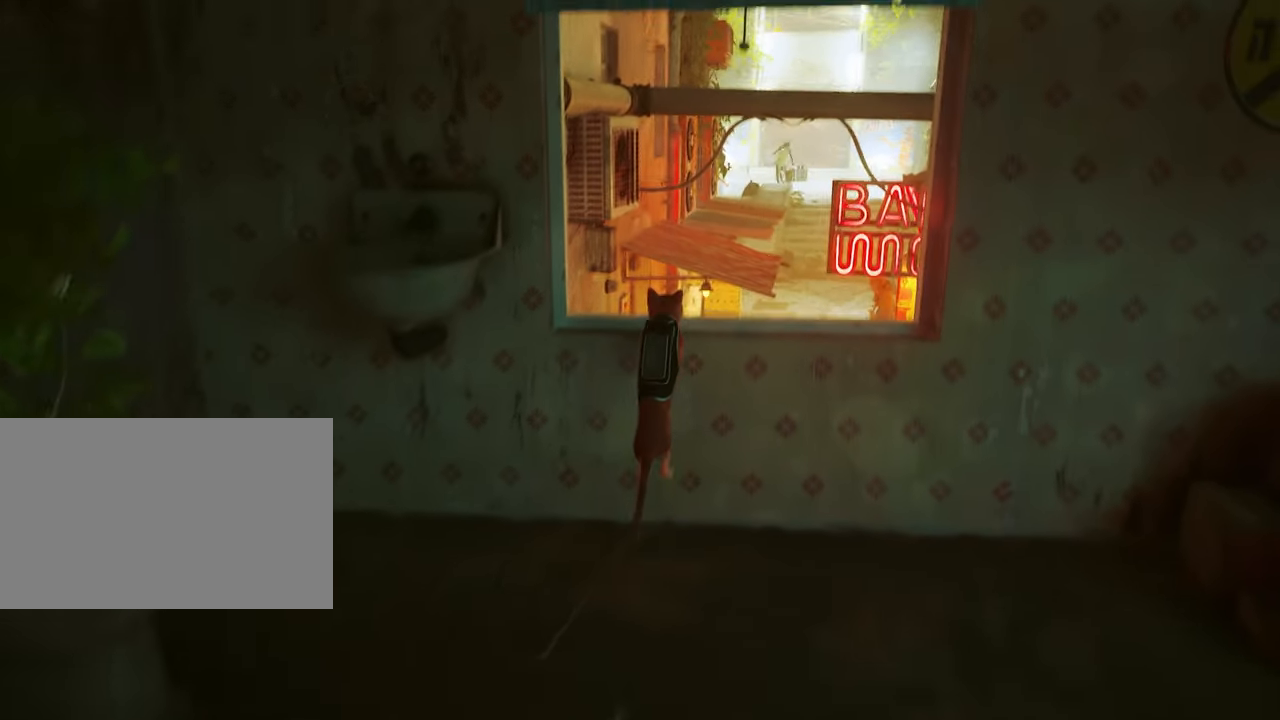
{"keys": [], "mouse": [], "events": [[400, "w", "up"]]}
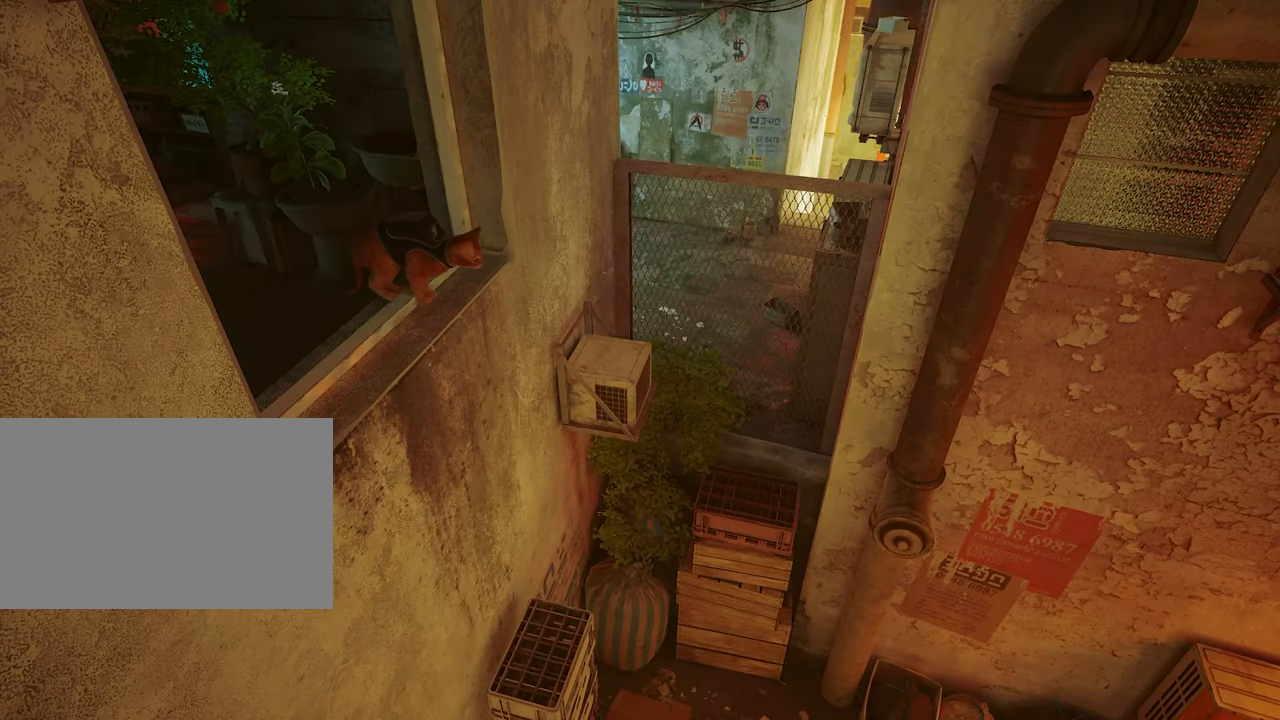
{"keys": ["w"], "mouse": [], "events": [[184, "d", "down"], [367, "w", "down"], [417, "d", "up"]]}
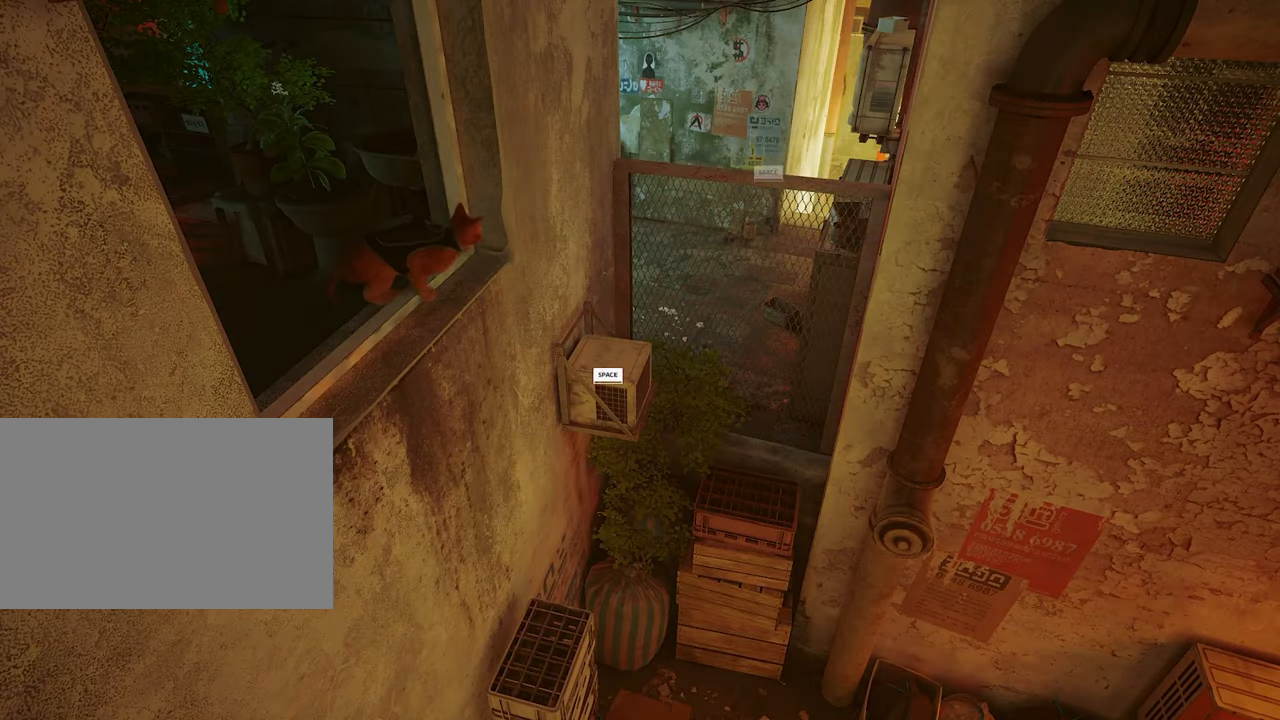
{"keys": [], "mouse": [], "events": [[67, "space", "down"], [150, "space", "up"], [250, "w", "up"]]}
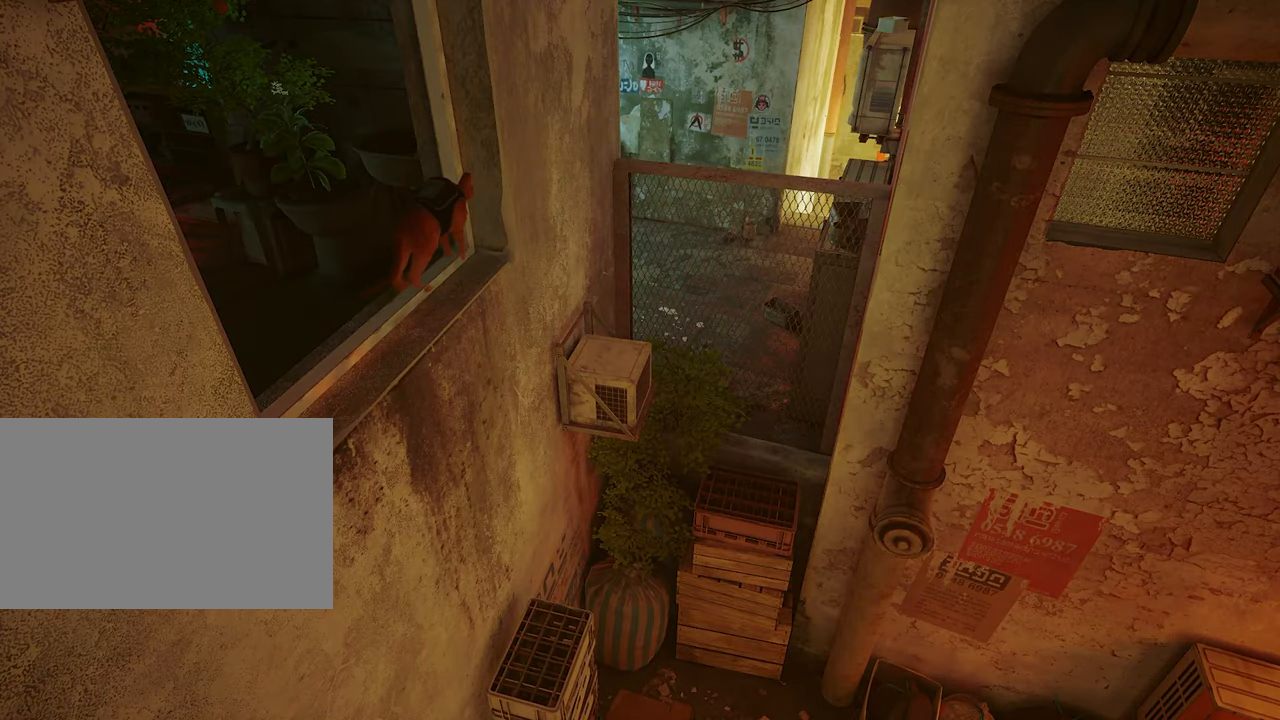
{"keys": ["d", "s"], "mouse": [], "events": [[167, "d", "down"], [317, "s", "down"]]}
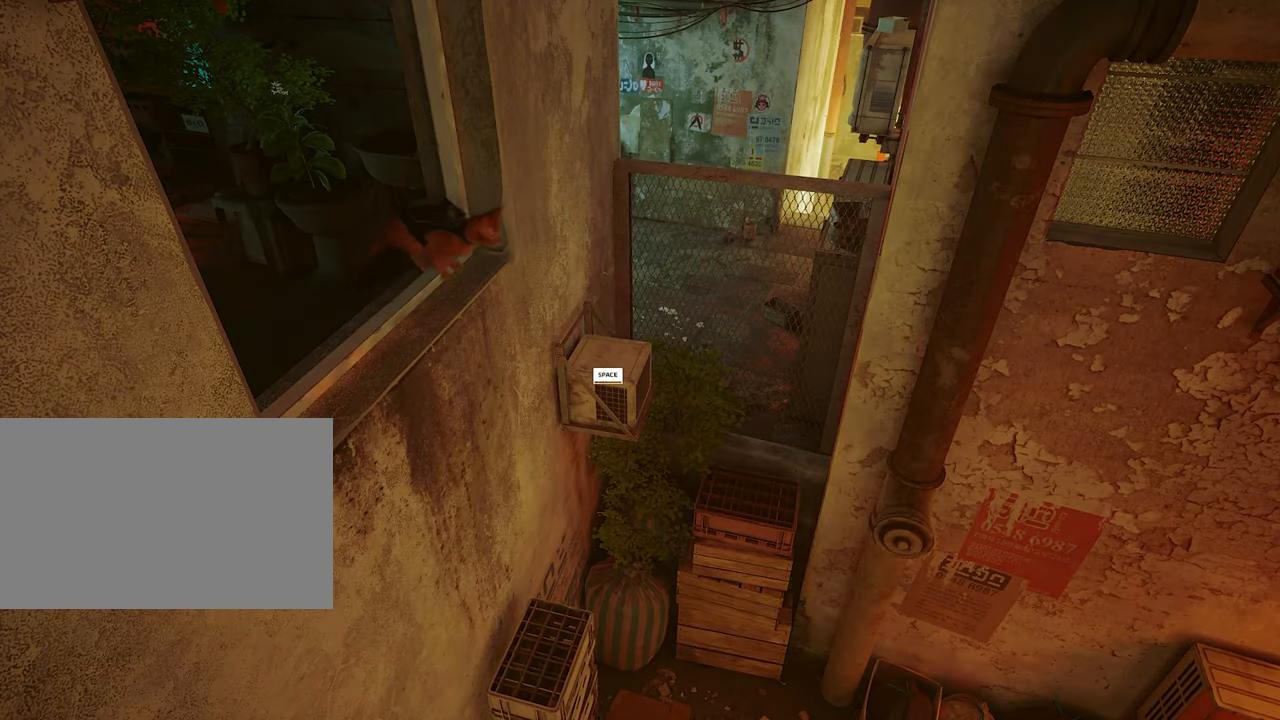
{"keys": ["d"], "mouse": [], "events": [[50, "d", "up"], [50, "s", "up"], [467, "d", "down"]]}
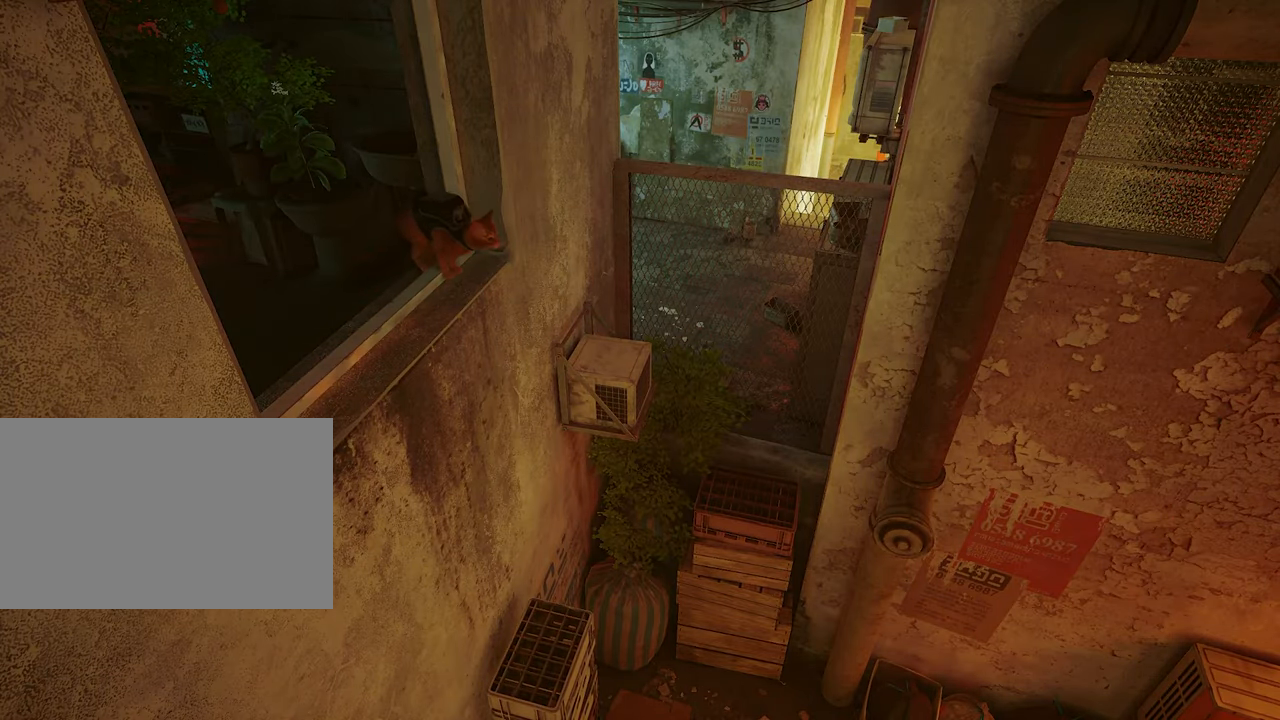
{"keys": ["space"], "mouse": [], "events": [[150, "d", "up"], [483, "space", "down"]]}
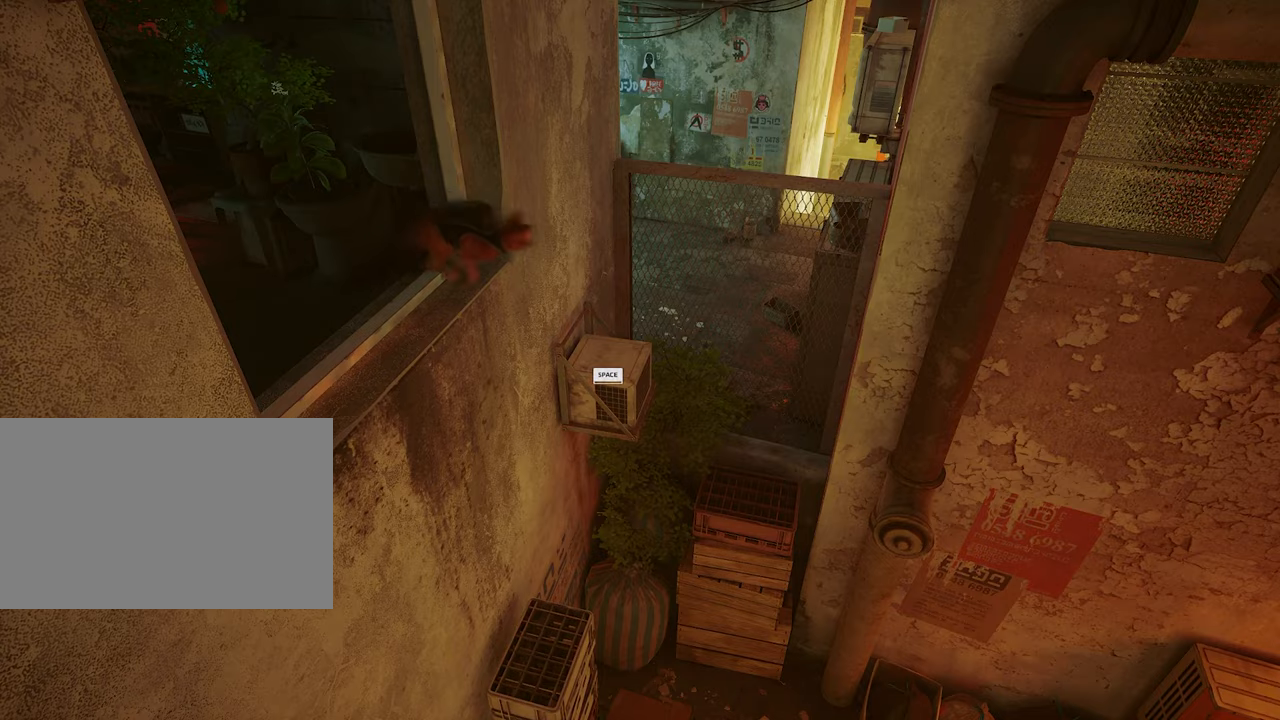
{"keys": [], "mouse": [], "events": [[33, "space", "up"]]}
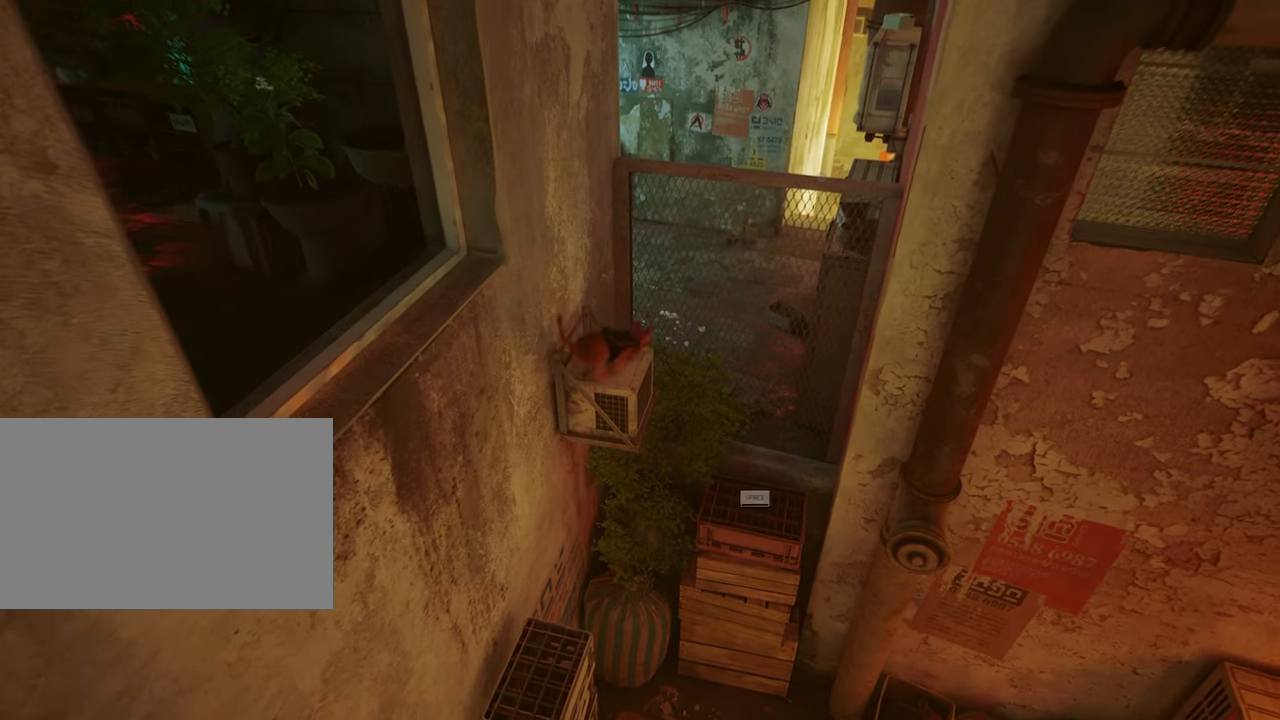
{"keys": ["space", "w"], "mouse": [], "events": [[183, "w", "down"], [466, "space", "down"]]}
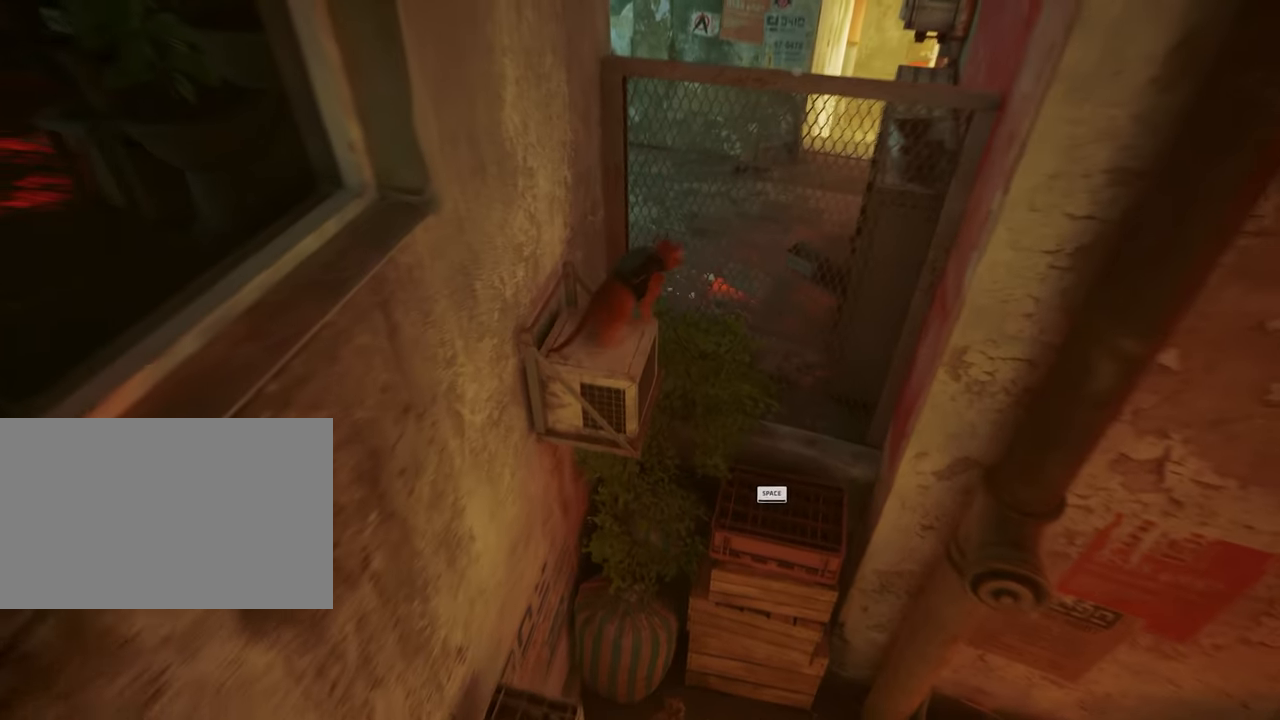
{"keys": [], "mouse": [], "events": [[50, "space", "up"], [383, "w", "up"]]}
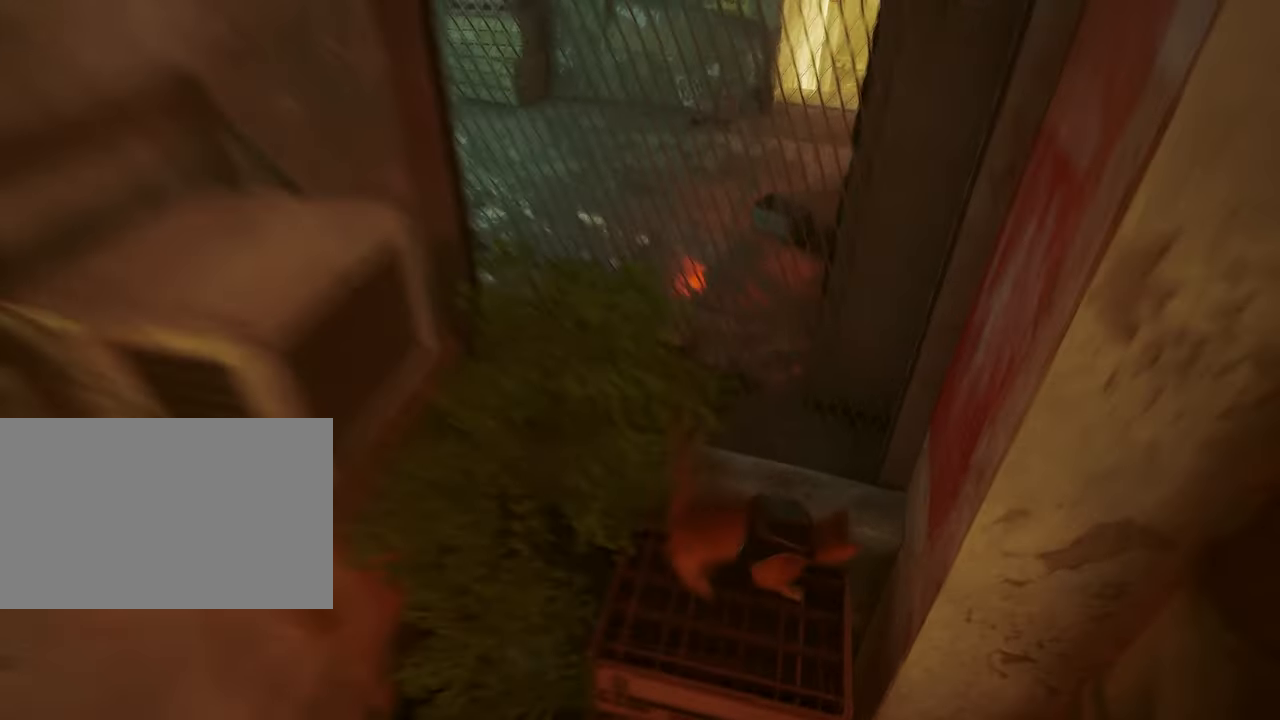
{"keys": [], "mouse": [], "events": []}
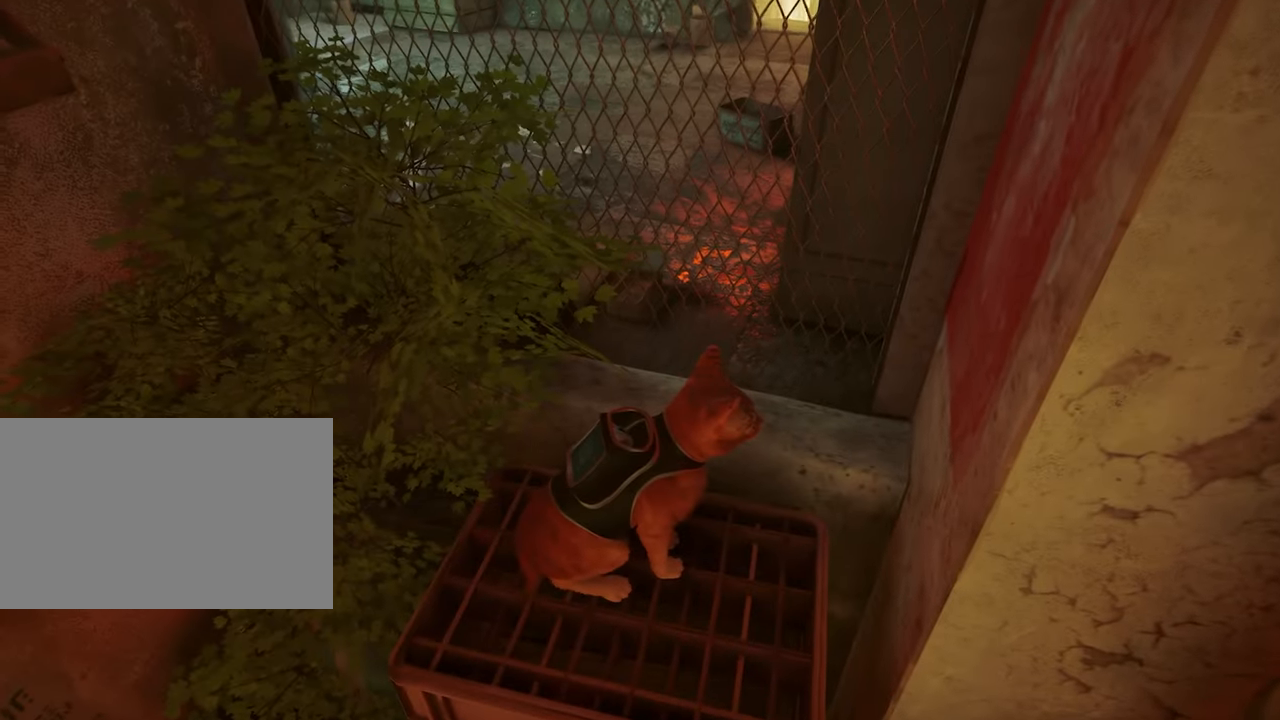
{"keys": [], "mouse": [], "events": []}
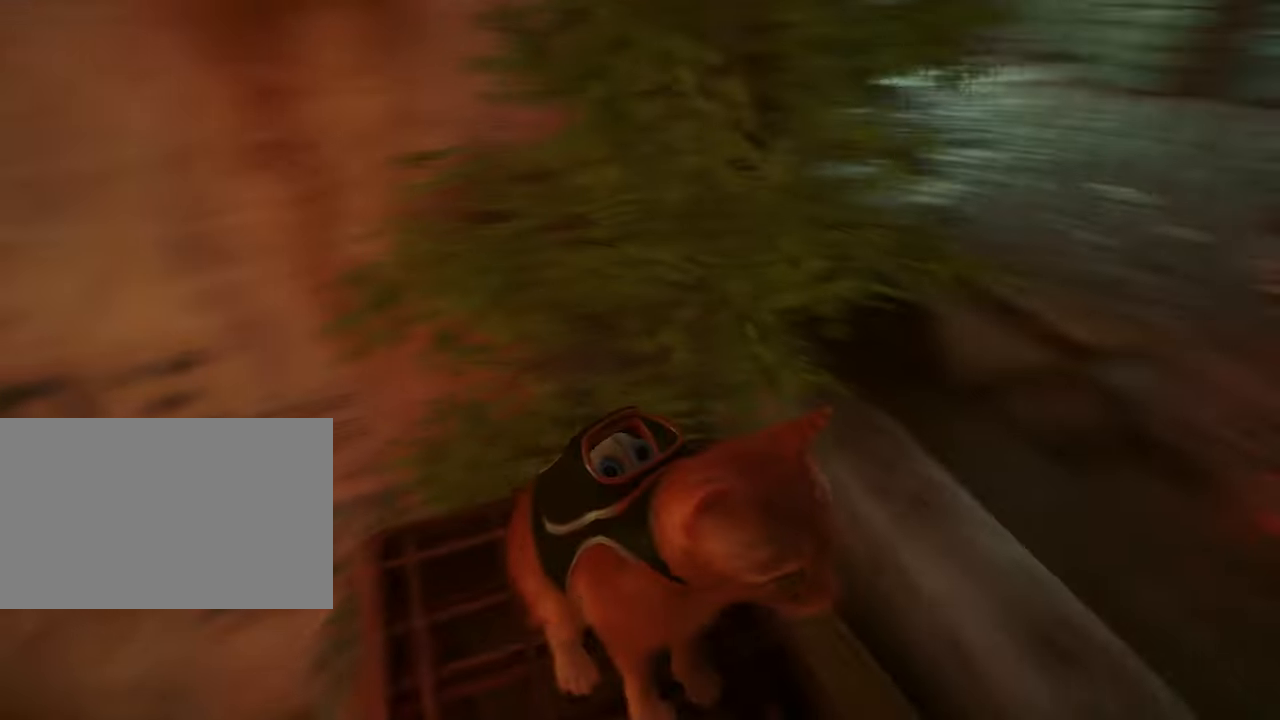
{"keys": ["w"], "mouse": [], "events": [[483, "w", "down"]]}
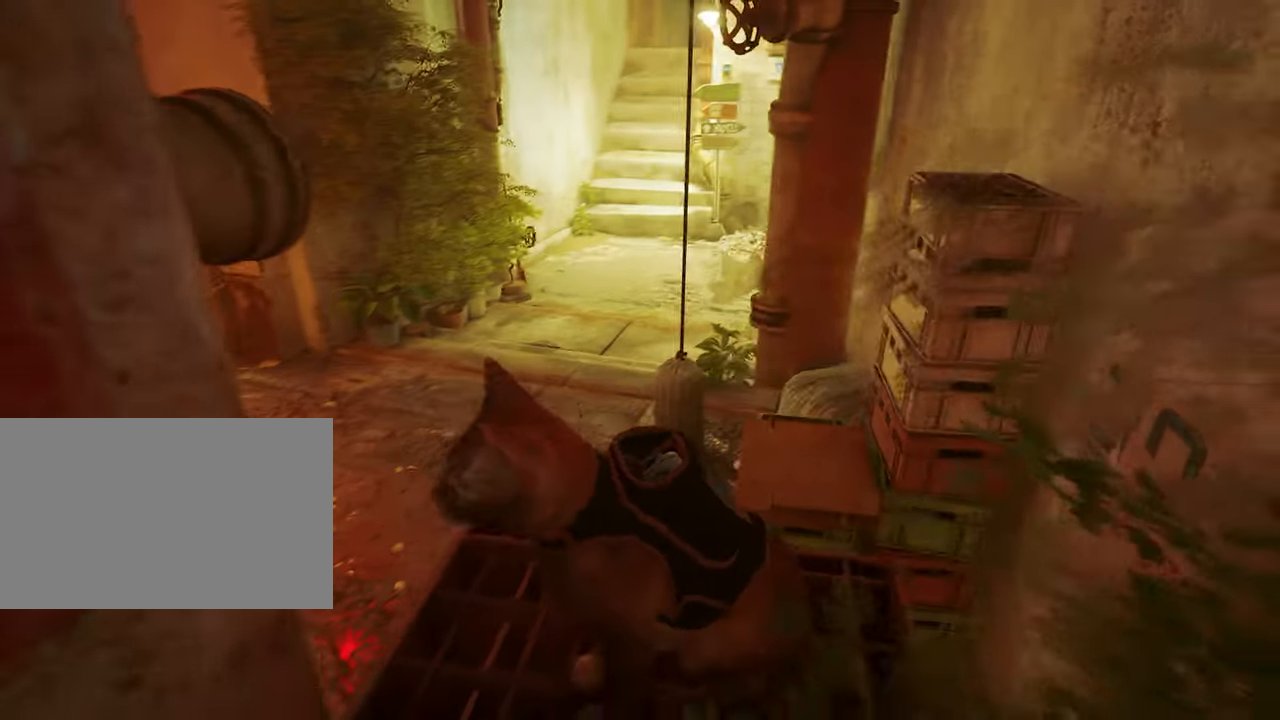
{"keys": ["space", "w"], "mouse": [], "events": [[400, "space", "down"]]}
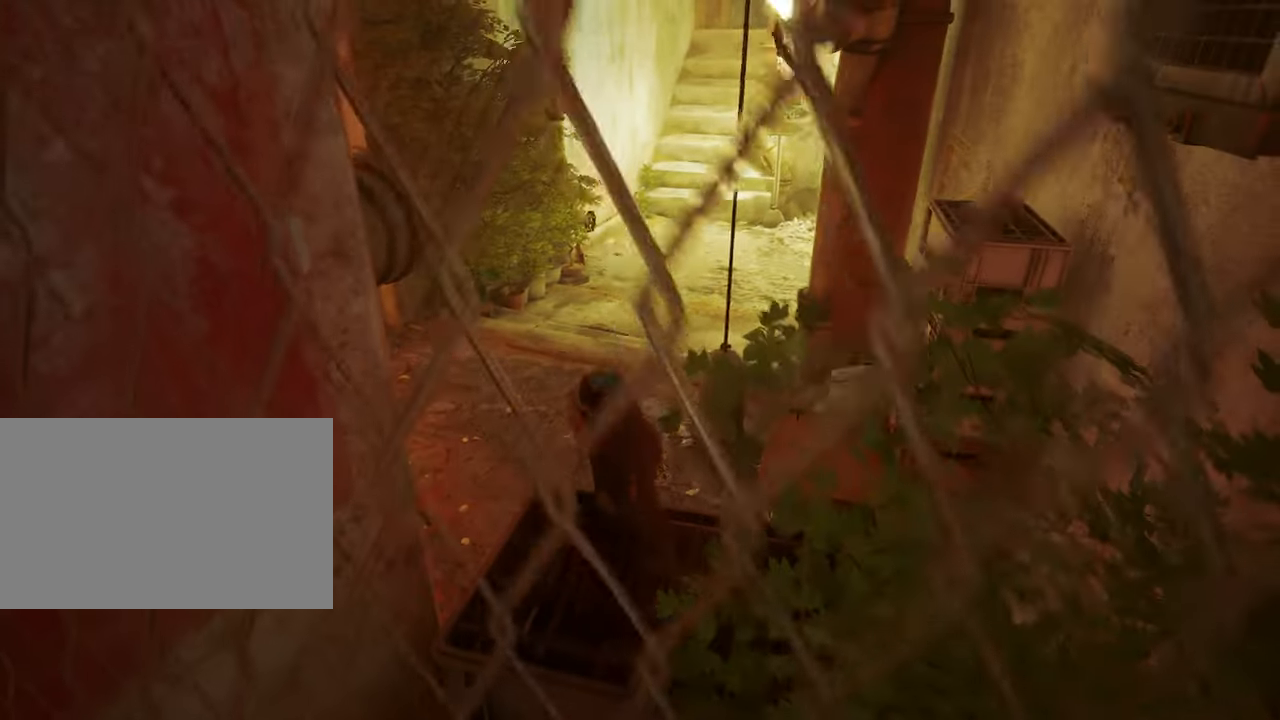
{"keys": ["w"], "mouse": [], "events": [[50, "space", "up"]]}
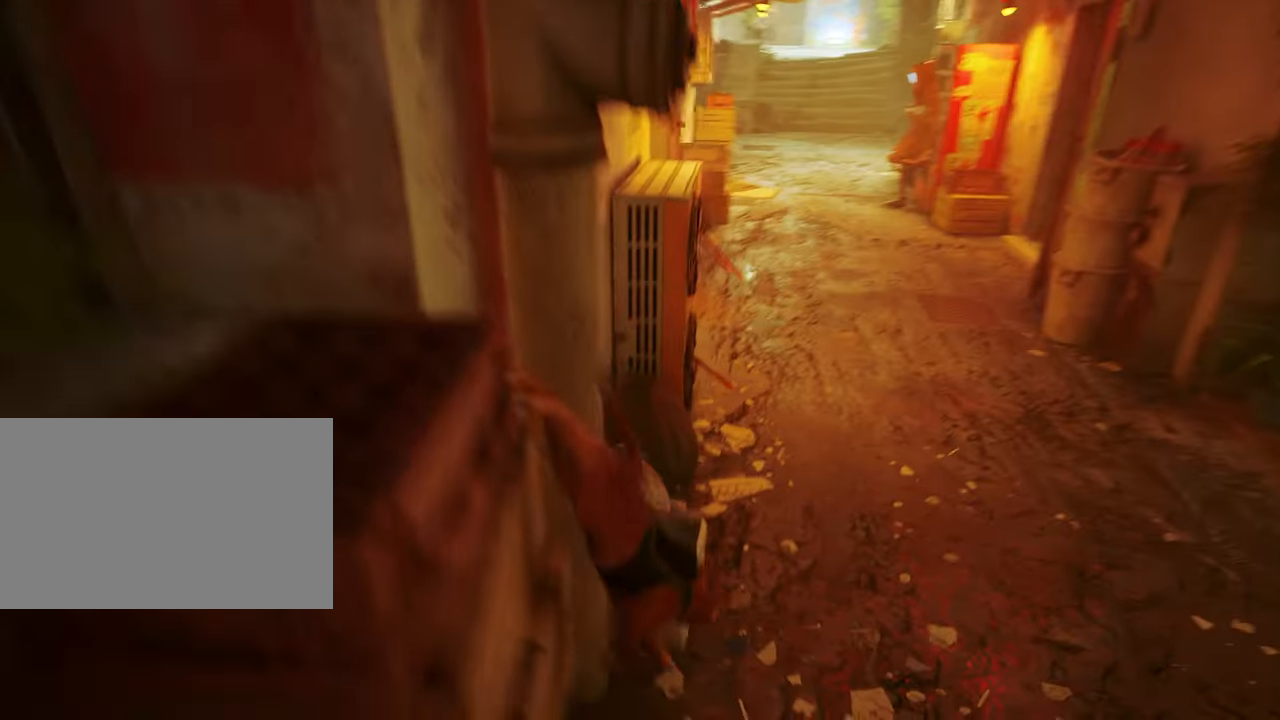
{"keys": ["w"], "mouse": [], "events": []}
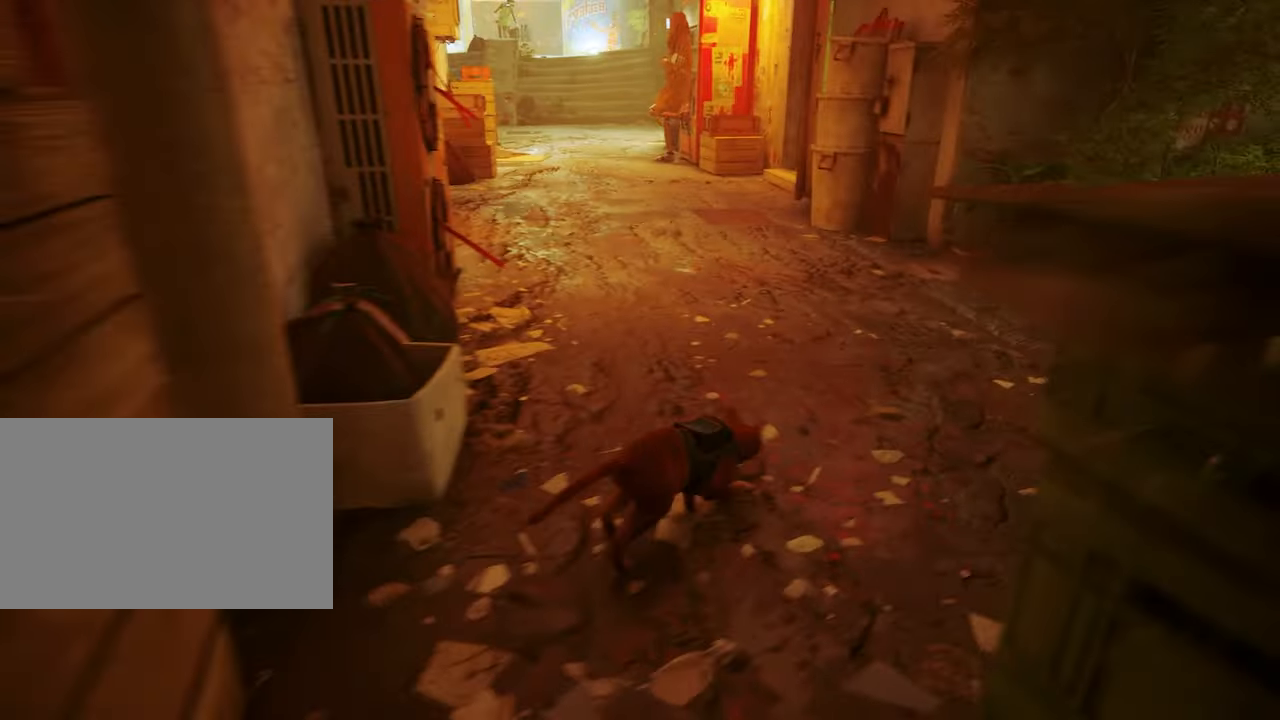
{"keys": [], "mouse": [], "events": [[216, "w", "up"]]}
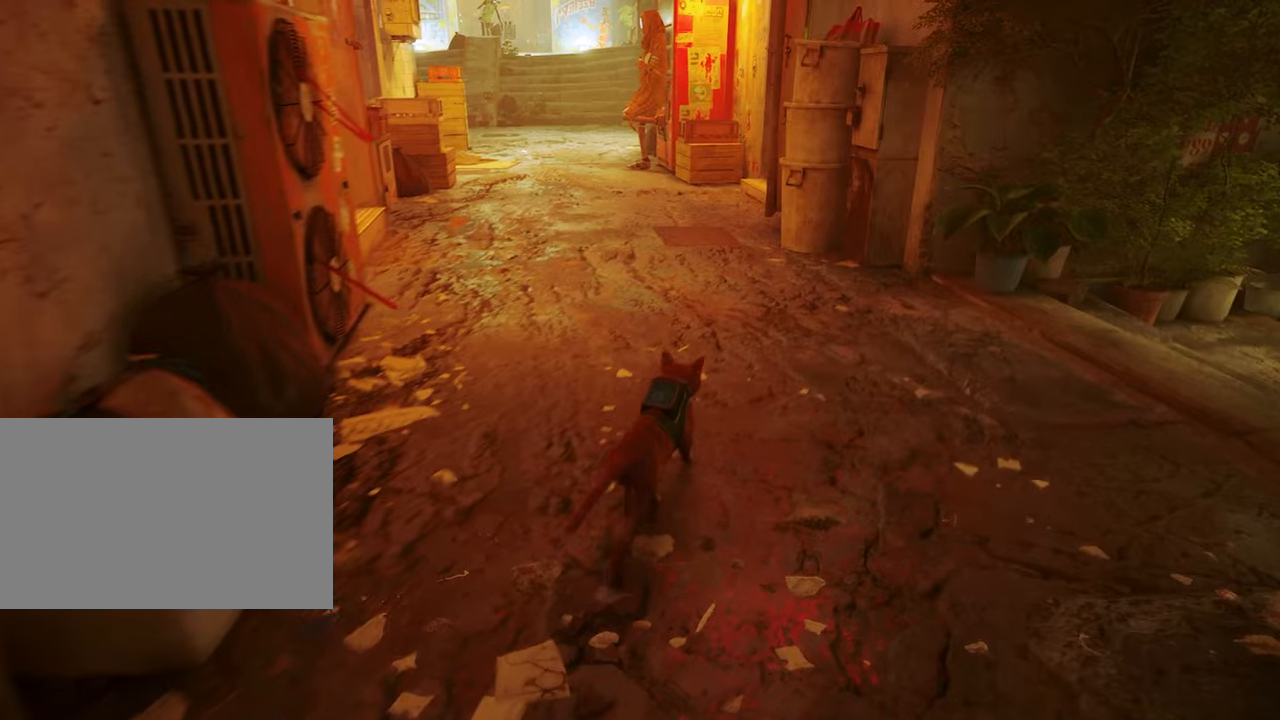
{"keys": [], "mouse": [], "events": []}
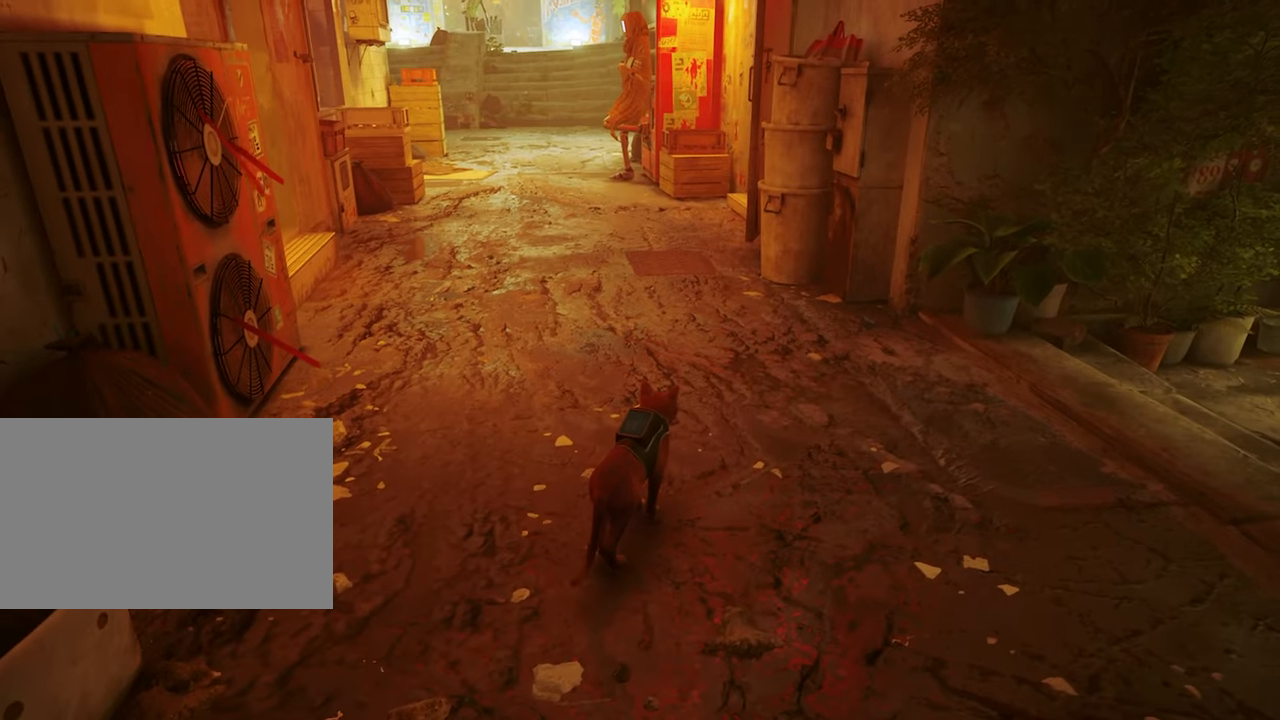
{"keys": [], "mouse": [], "events": []}
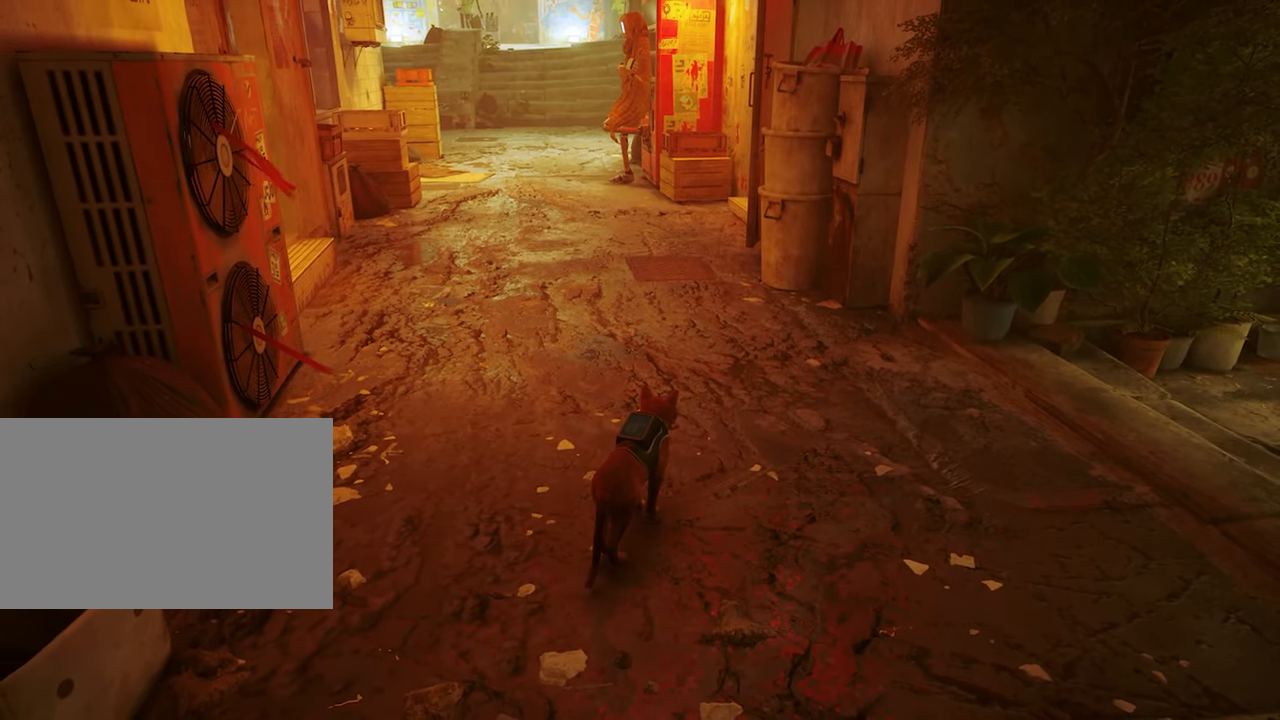
{"keys": [], "mouse": [], "events": []}
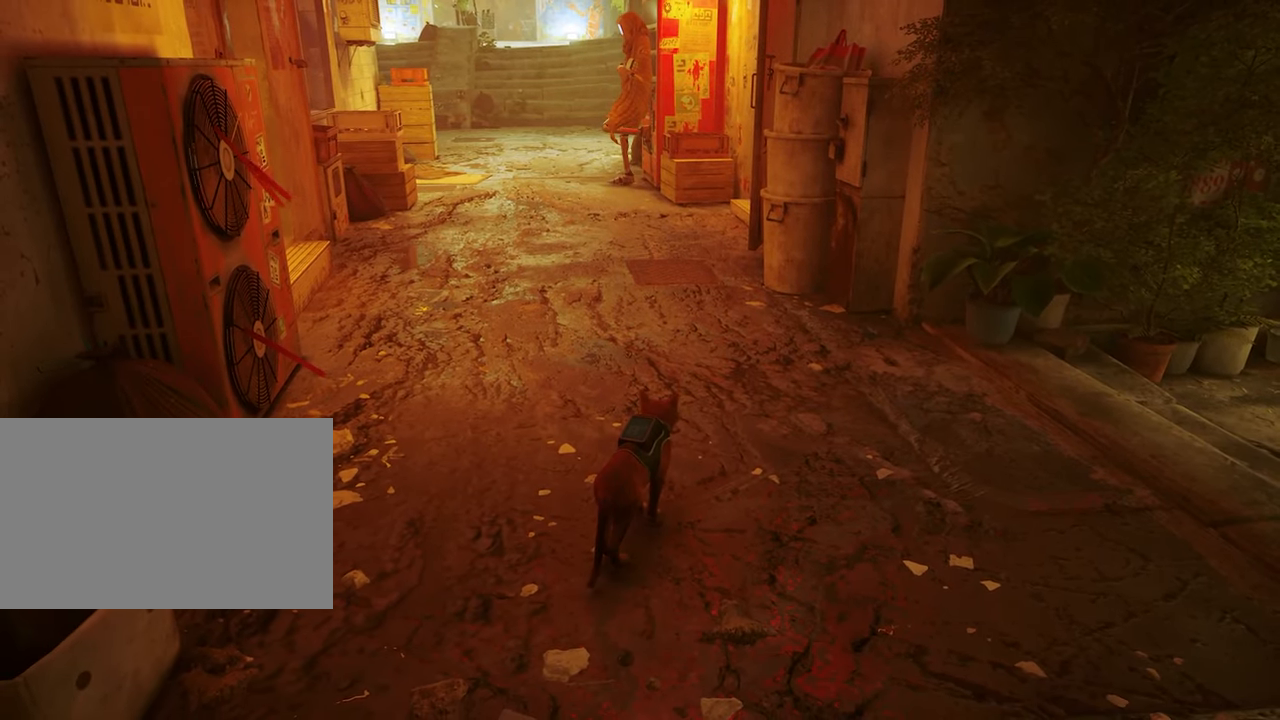
{"keys": [], "mouse": [], "events": []}
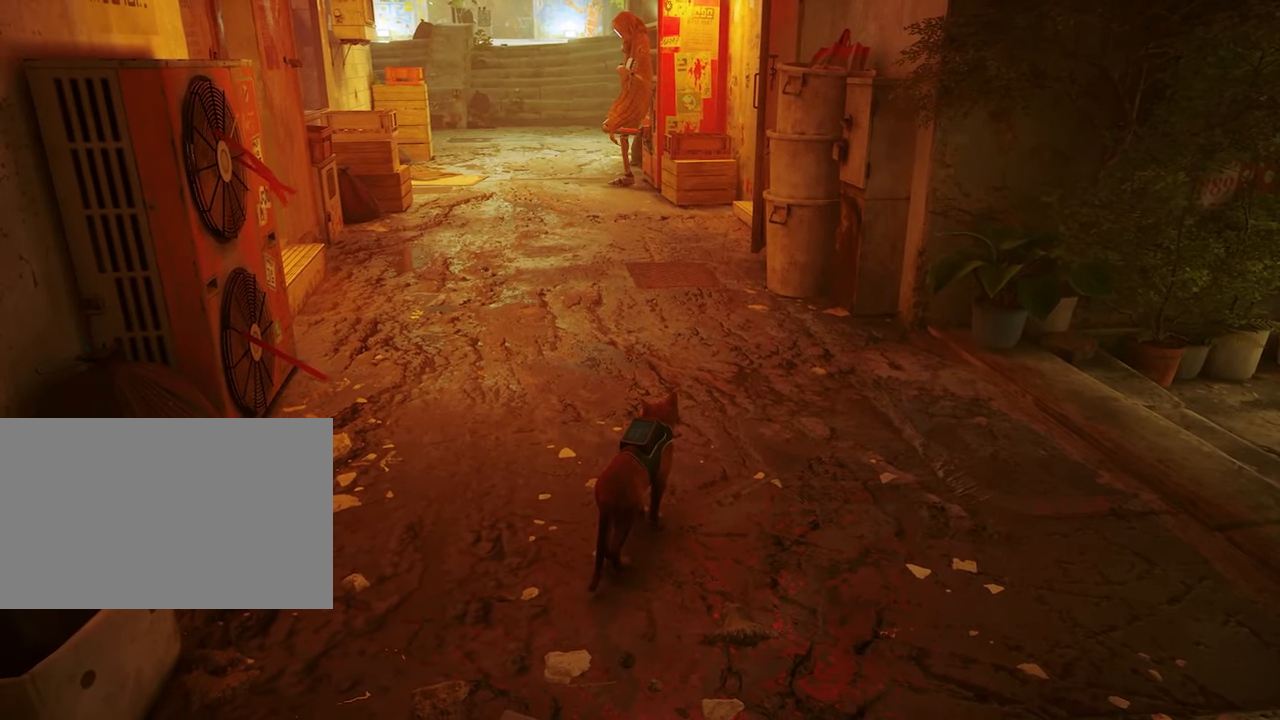
{"keys": [], "mouse": [], "events": []}
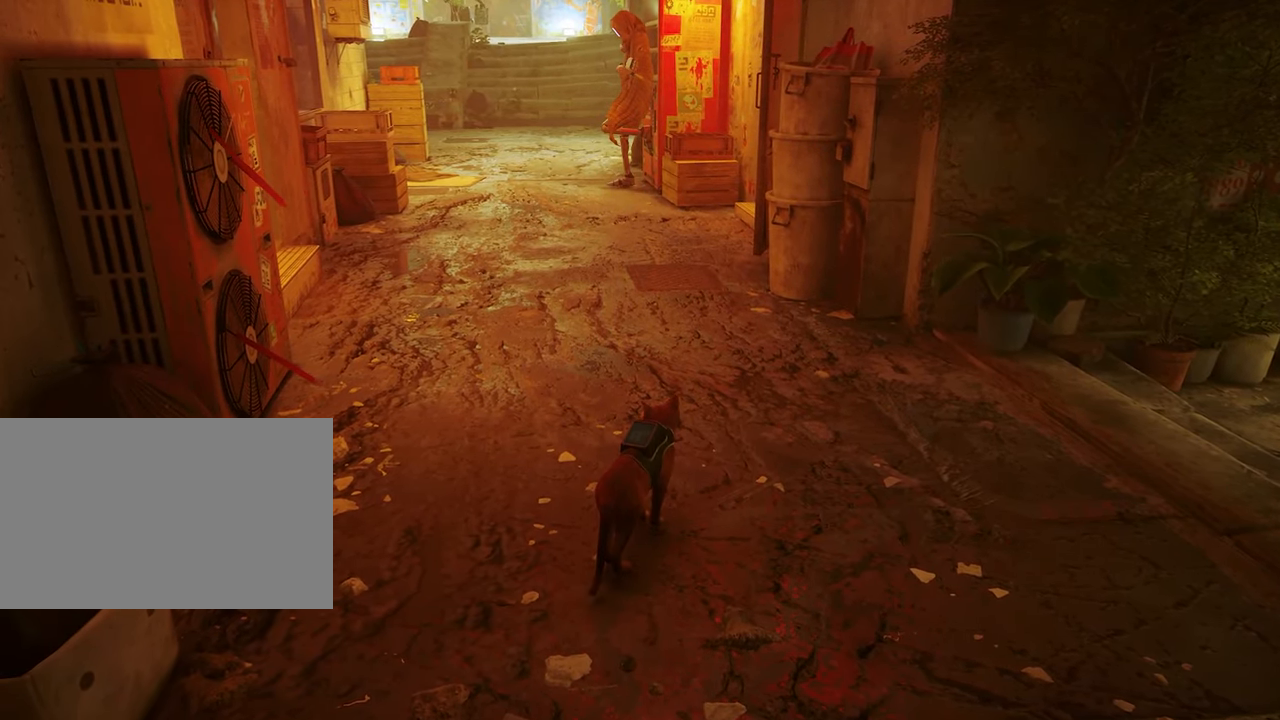
{"keys": [], "mouse": [], "events": []}
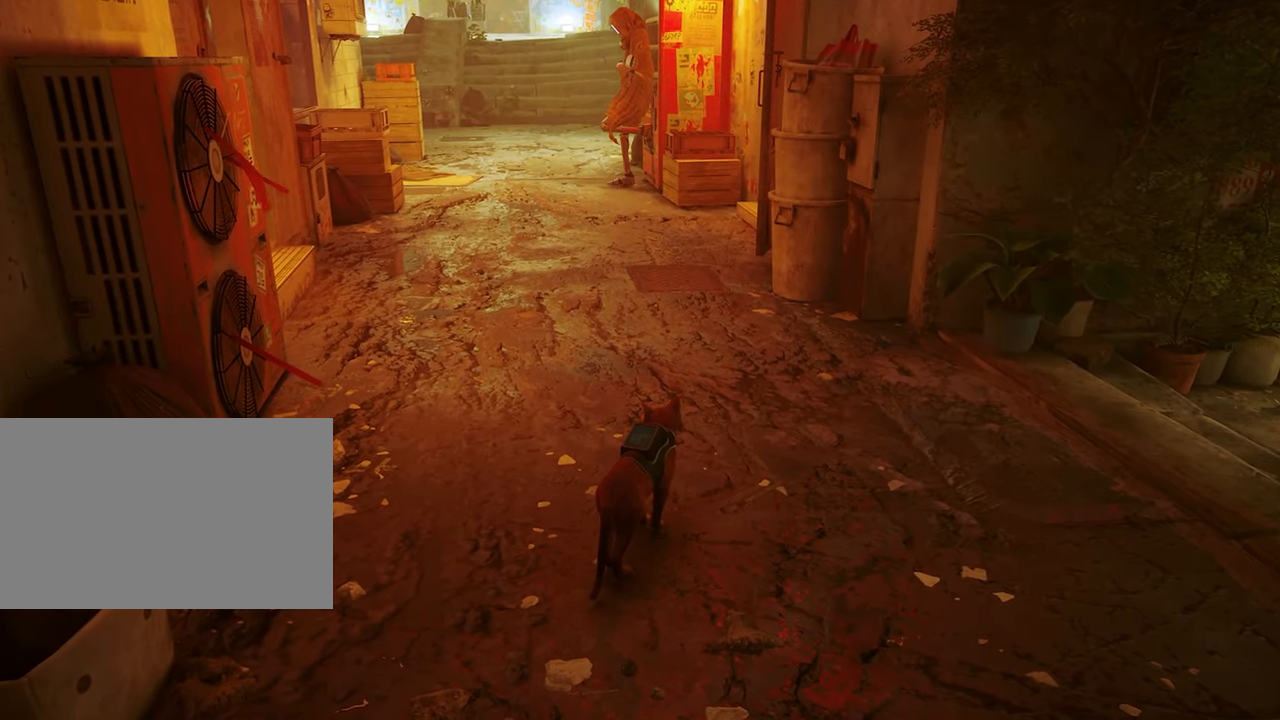
{"keys": [], "mouse": [], "events": []}
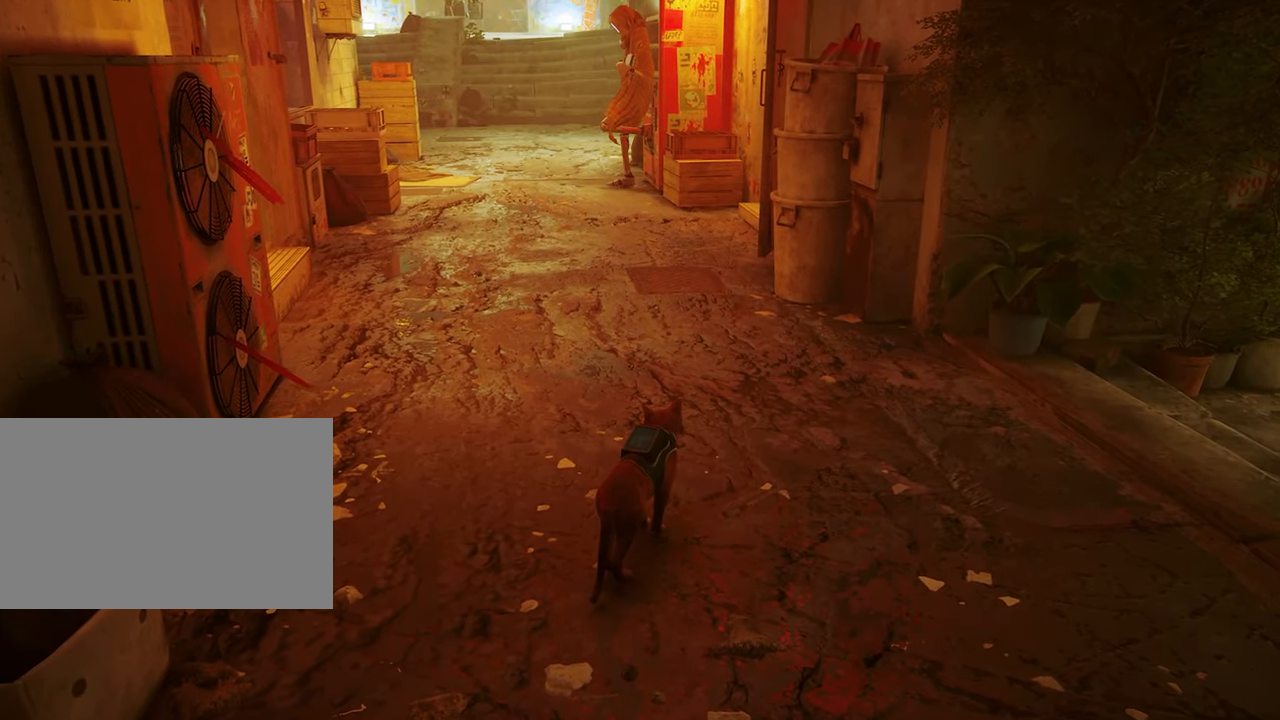
{"keys": [], "mouse": [], "events": []}
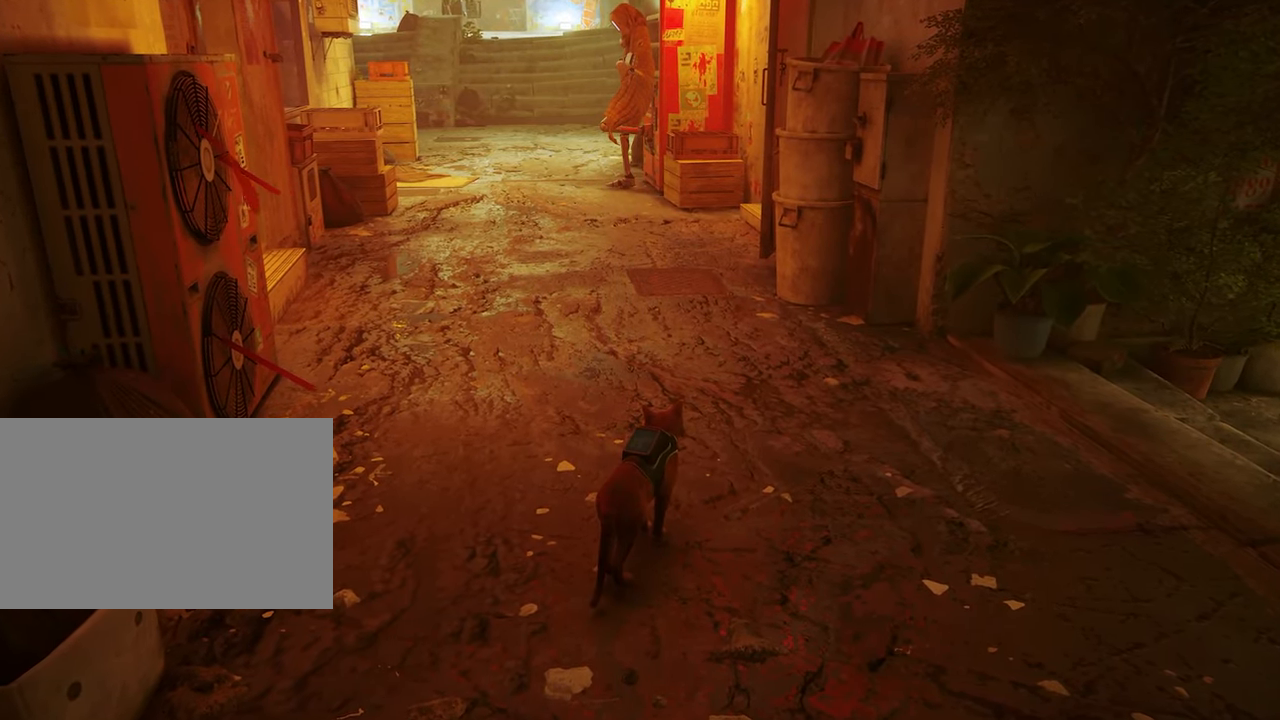
{"keys": [], "mouse": [], "events": []}
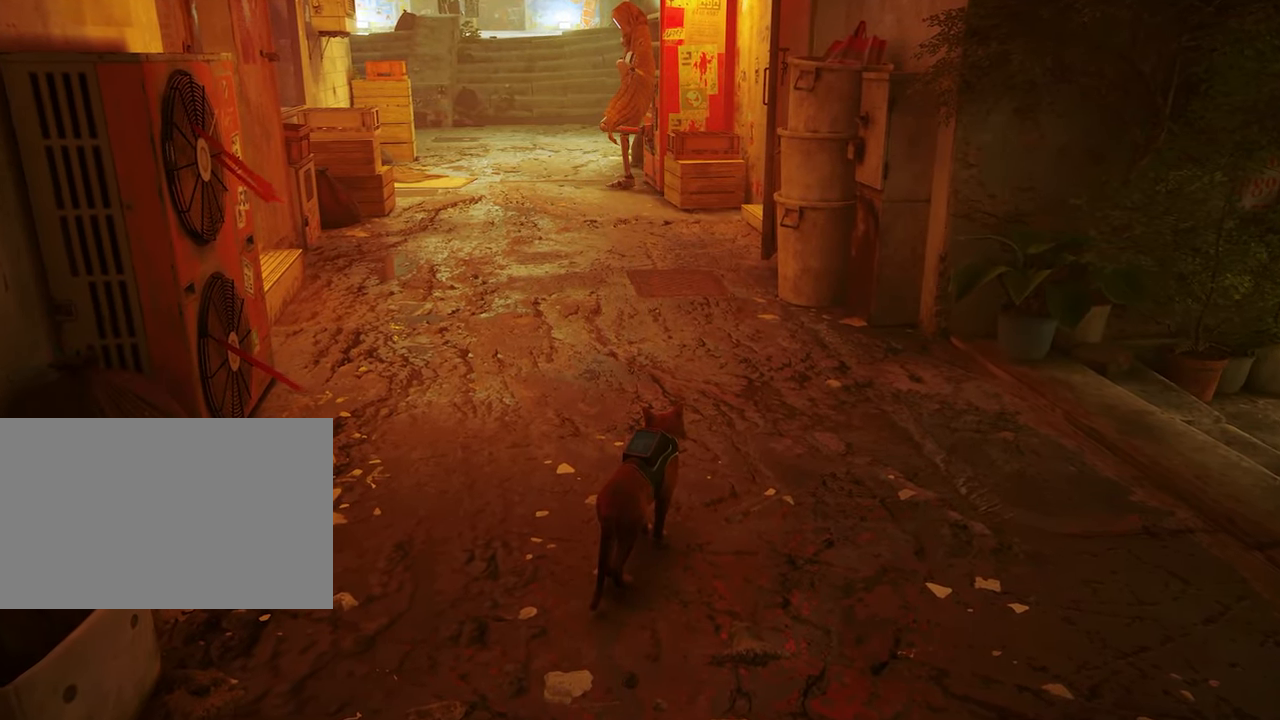
{"keys": [], "mouse": [], "events": []}
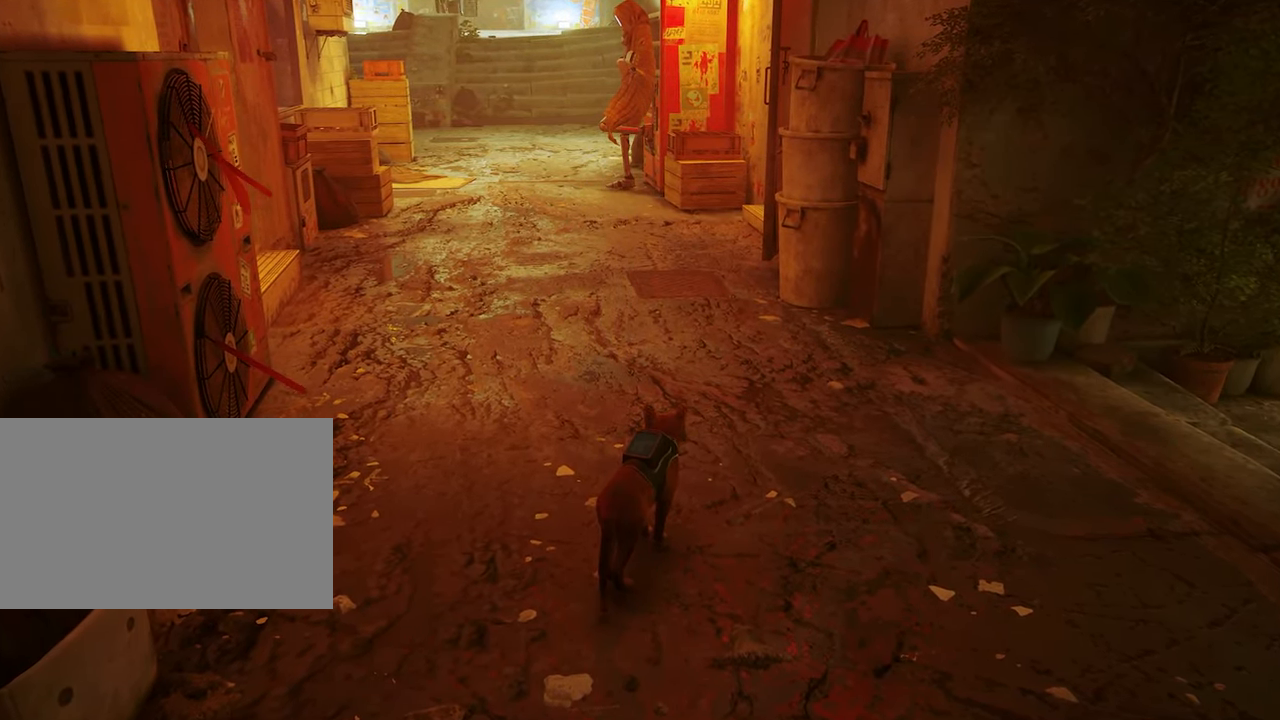
{"keys": [], "mouse": [], "events": [[67, "a", "down"], [150, "a", "up"]]}